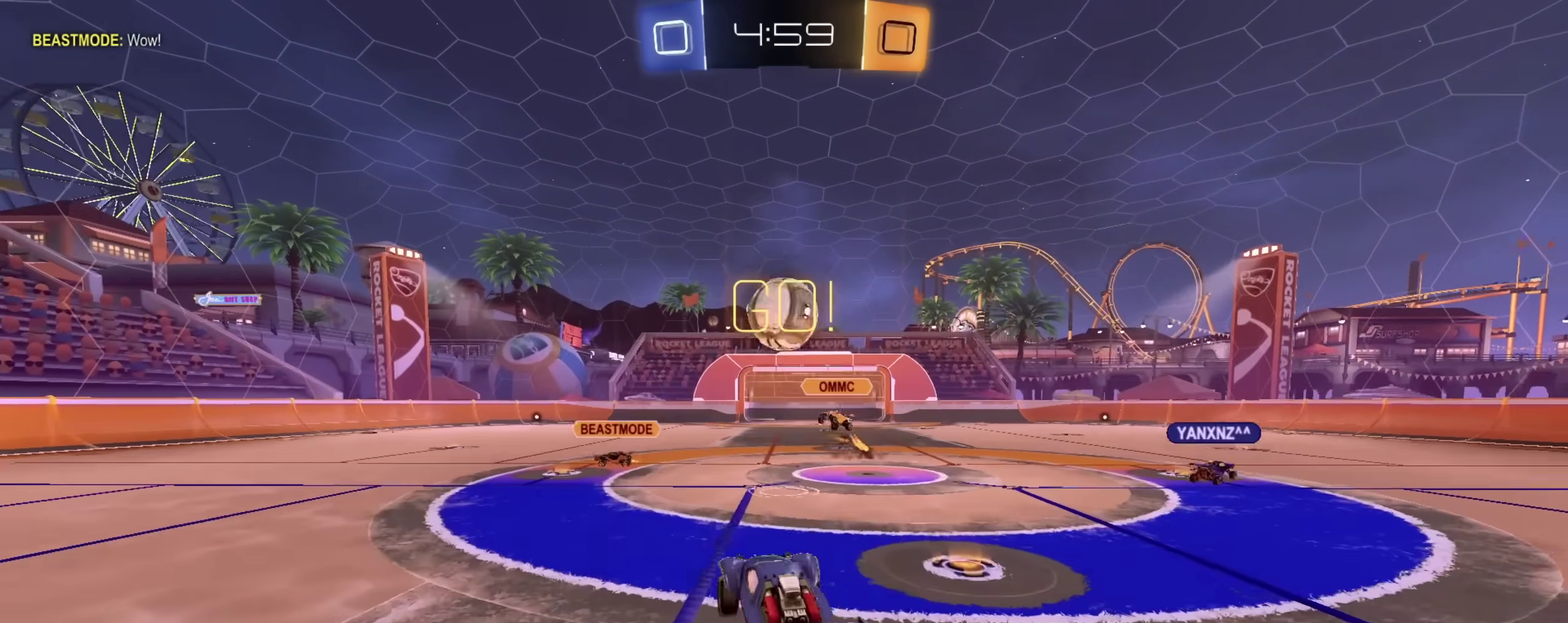
Gameplay with a controller (PlayStation layout); each line is a JSON object with the inputs held at the frame after it (dt_ms = milliseconds from this image to that frame). "events" lists button and stick changes between this image and that frame as [ms after this image, input, new state], when the widget could be followed in between.
{"dt_ms": 300, "buttons": ["CROSS", "R2"], "left_stick": "down", "right_stick": "center", "events": [[67, "CIRCLE", "up"], [67, "left_stick", "down-left"], [117, "left_stick", "down"], [167, "CROSS", "down"]]}
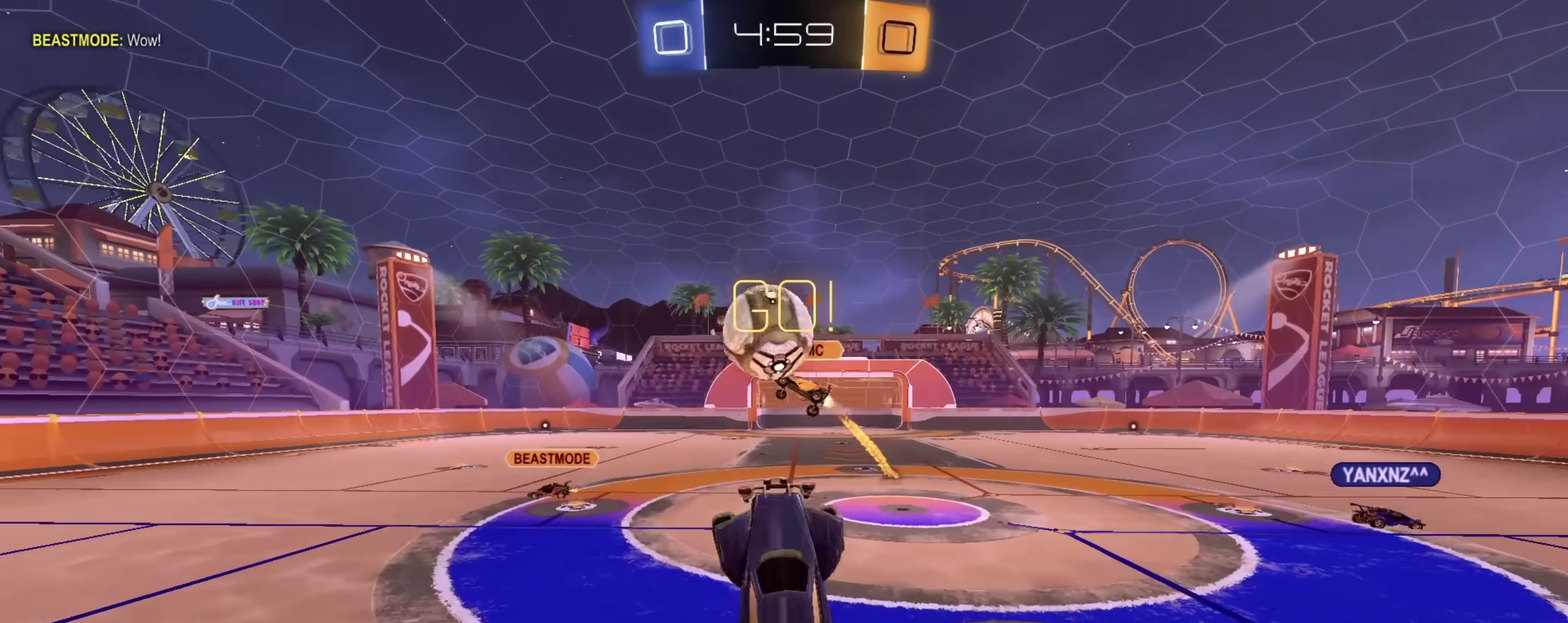
{"dt_ms": 900, "buttons": ["CIRCLE", "R2"], "left_stick": "down", "right_stick": "center", "events": [[33, "CROSS", "up"], [100, "left_stick", "center"], [133, "CIRCLE", "down"], [183, "L1", "down"], [200, "left_stick", "up"], [283, "TRIANGLE", "down"], [400, "TRIANGLE", "up"], [550, "L1", "up"], [583, "left_stick", "center"], [767, "left_stick", "down"]]}
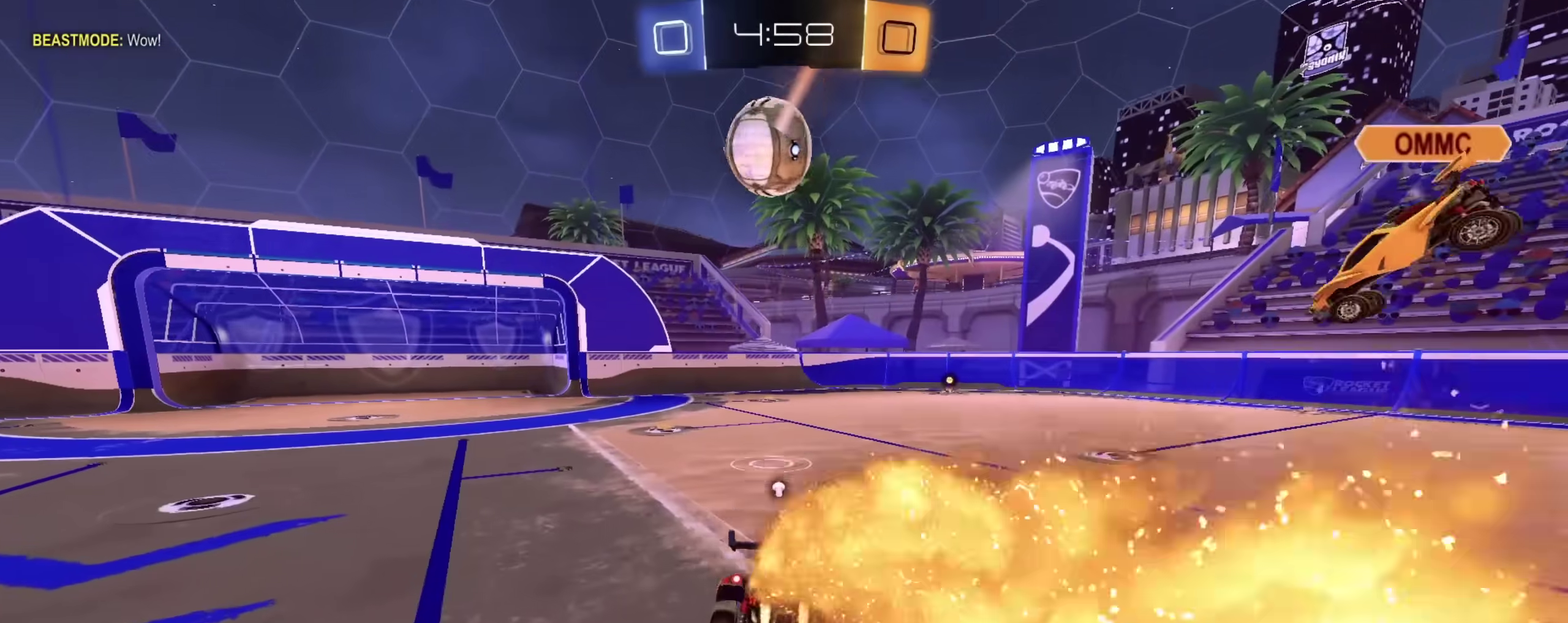
{"dt_ms": 300, "buttons": ["L1", "R2"], "left_stick": "up", "right_stick": "center", "events": [[83, "left_stick", "center"], [217, "CROSS", "down"], [233, "CIRCLE", "up"], [233, "L1", "down"], [233, "left_stick", "up"], [267, "CROSS", "up"]]}
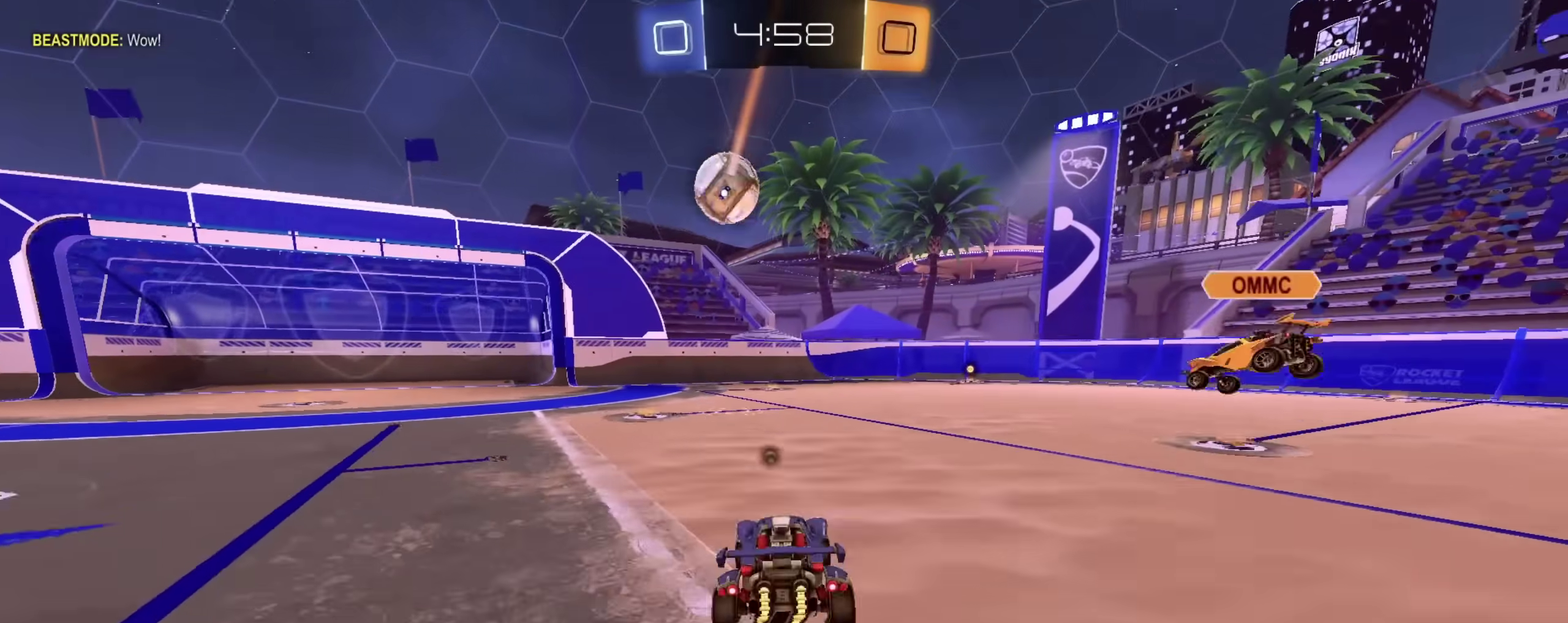
{"dt_ms": 600, "buttons": ["CIRCLE", "TRIANGLE", "L1", "R2"], "left_stick": "down", "right_stick": "center", "events": [[17, "CROSS", "down"], [67, "CIRCLE", "down"], [67, "left_stick", "down"], [183, "CROSS", "up"], [317, "left_stick", "down-right"], [467, "left_stick", "down"], [517, "TRIANGLE", "down"]]}
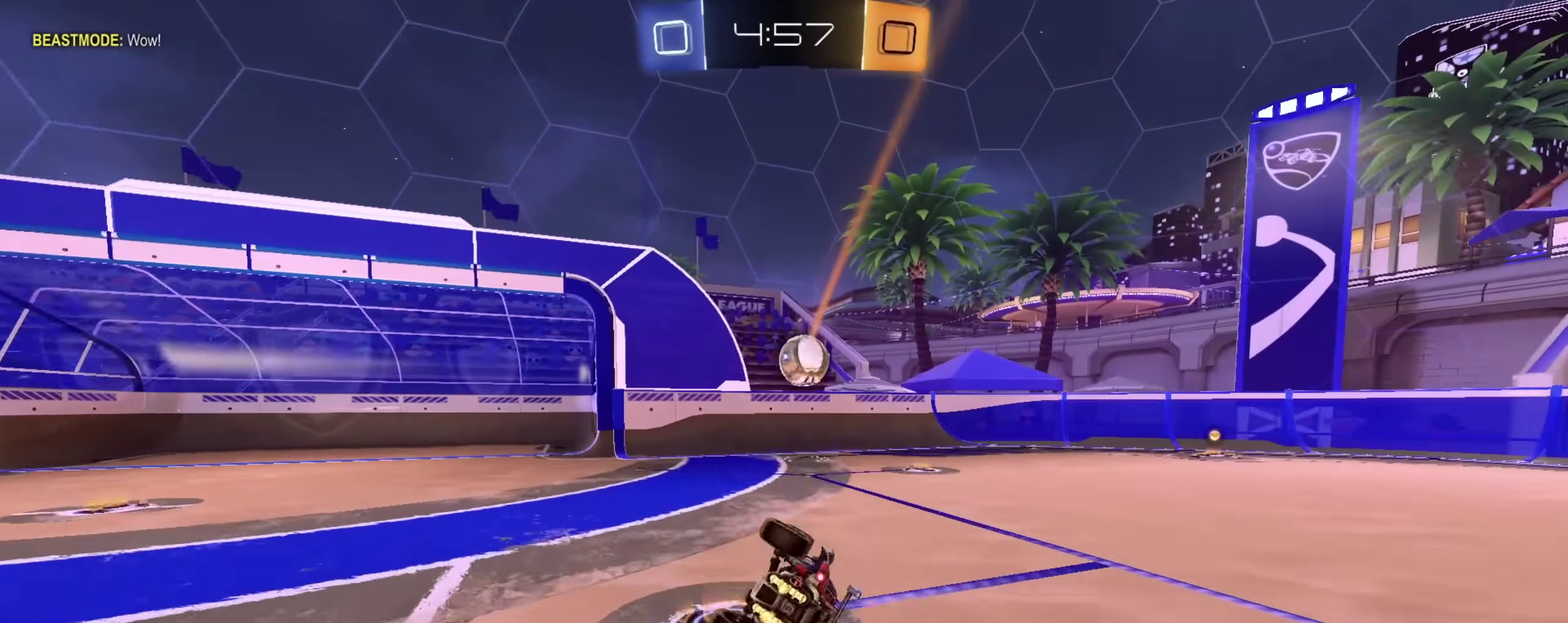
{"dt_ms": 400, "buttons": [], "left_stick": "right", "right_stick": "center", "events": [[17, "TRIANGLE", "up"], [167, "left_stick", "center"], [200, "L1", "up"], [250, "CIRCLE", "up"], [283, "left_stick", "right"], [383, "R2", "up"]]}